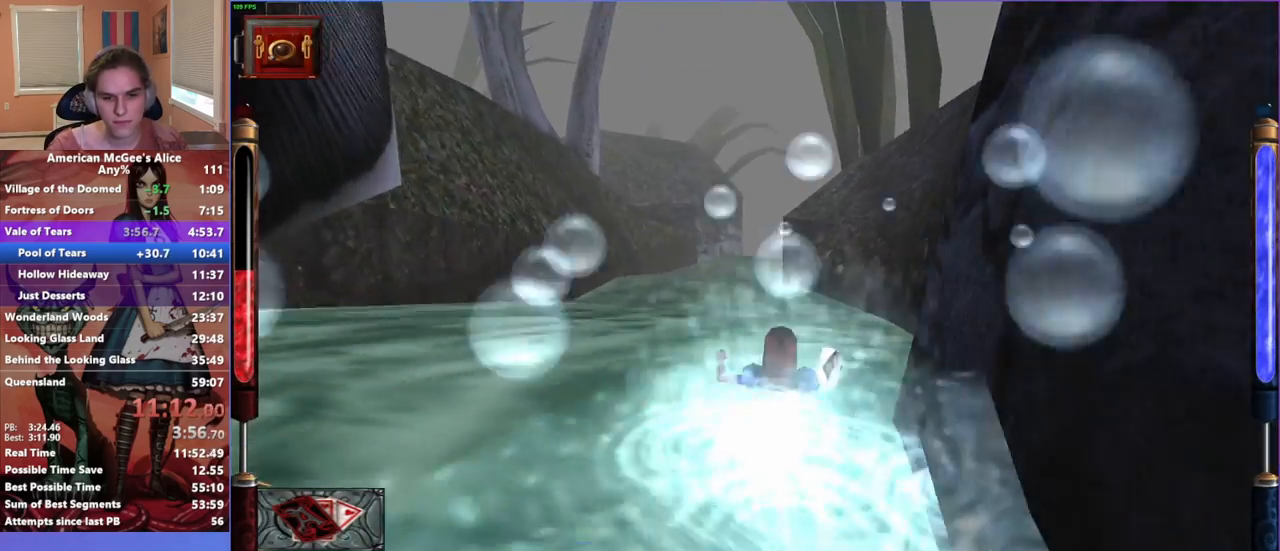
Gameplay with keyboard and mouse; each line is a JSON object with the keys and mouse buttons held at the frame after it. "events" lists presses ("down") and releases ("up") of "1", "2", "3", "4", "5", "a", "alt", "c", "caps_lock", "ctrl", "d", "e", "escape", "f", "g", "q", "r", "s", "shift", "space", "t", "v", "w", "x", "z", "mouse_left", "mouse_middle", "mouse_right", "mouse_mb4", "mouse_mb5", "mouse_wheel_up" and "mouse_wheel_down" between this image and that frame as [ms after this image, input, new state], when the widget could be followed in between. "mouse_left", "mouse_middle", "mouse_right", "mouse_mb4", "mouse_mb5", "mouse_wheel_up", "mouse_wheel_down" = the "left", "middle", "right", "mb4", "mb5", "wheel_up", "wheel_down" buttons of the "mouse" list. No other keys are recorded. Not read: mouse_move.
{"keys": ["space", "w"], "mouse": [], "events": []}
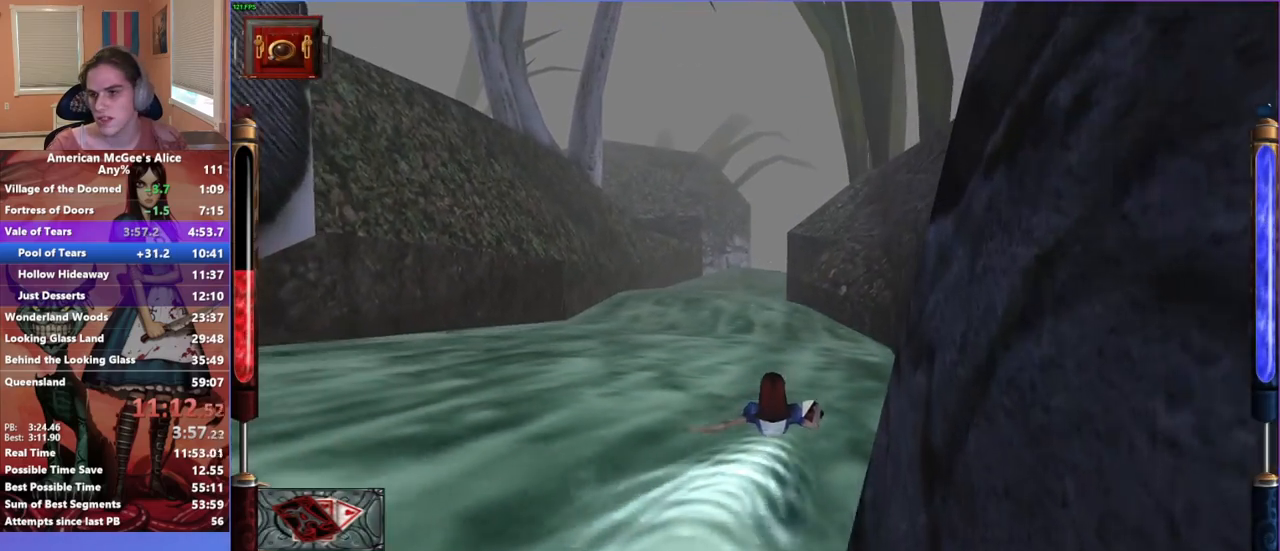
{"keys": ["space", "w"], "mouse": [], "events": []}
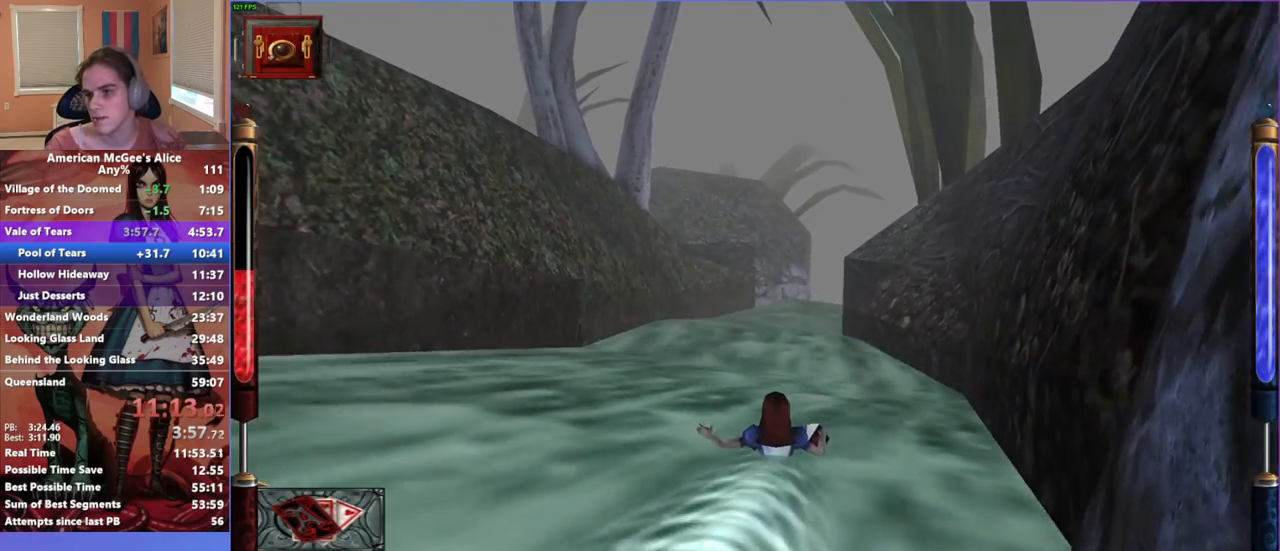
{"keys": ["space", "w"], "mouse": [], "events": []}
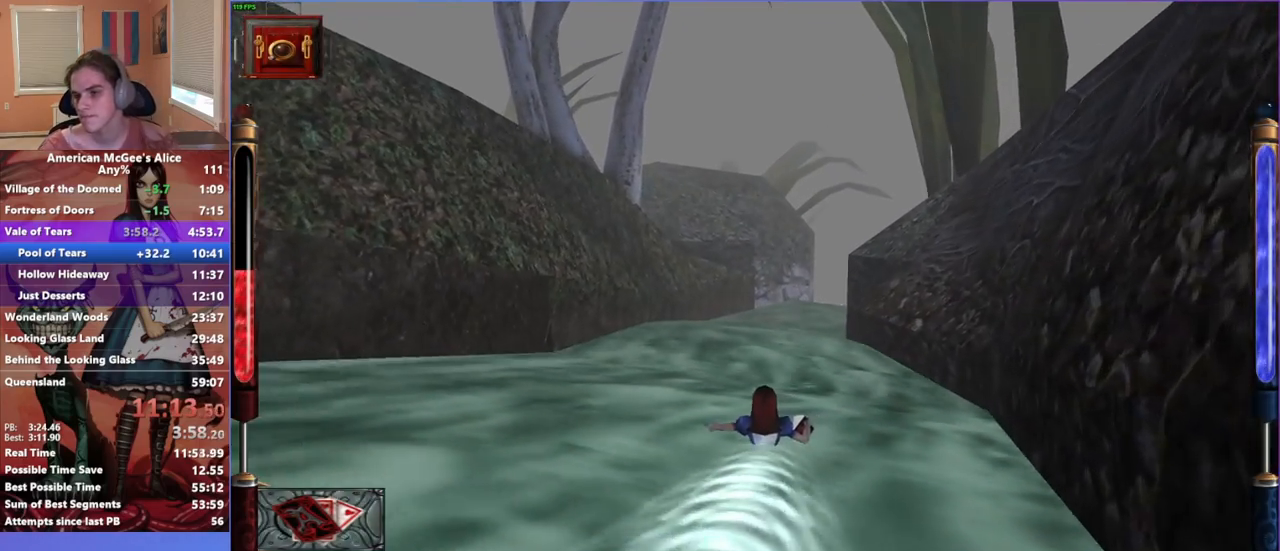
{"keys": ["space", "w"], "mouse": [], "events": []}
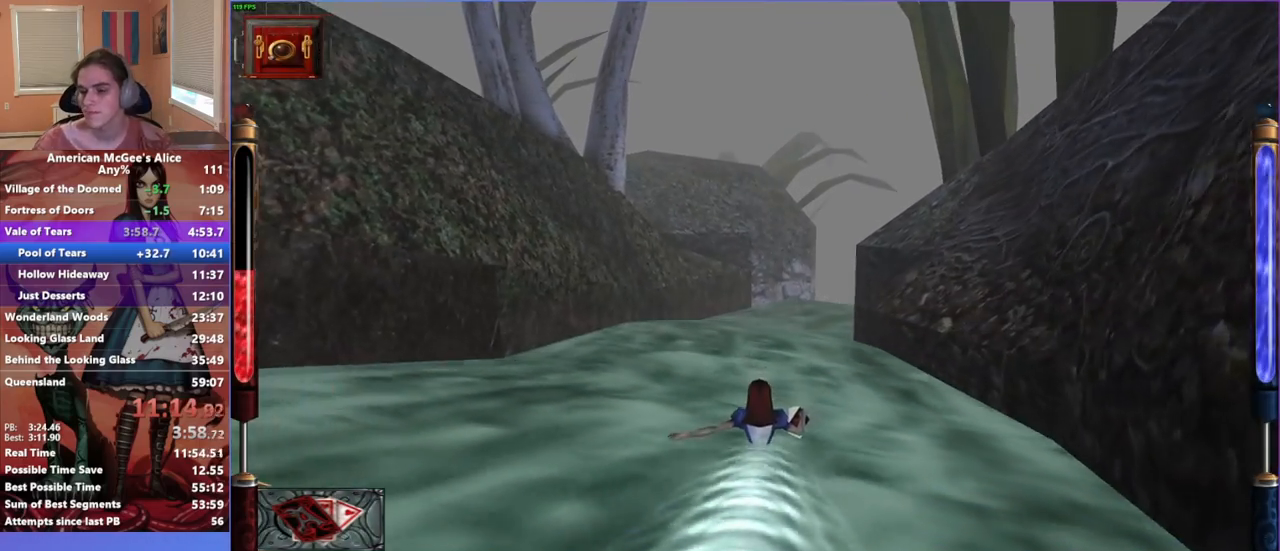
{"keys": ["space", "w"], "mouse": [], "events": []}
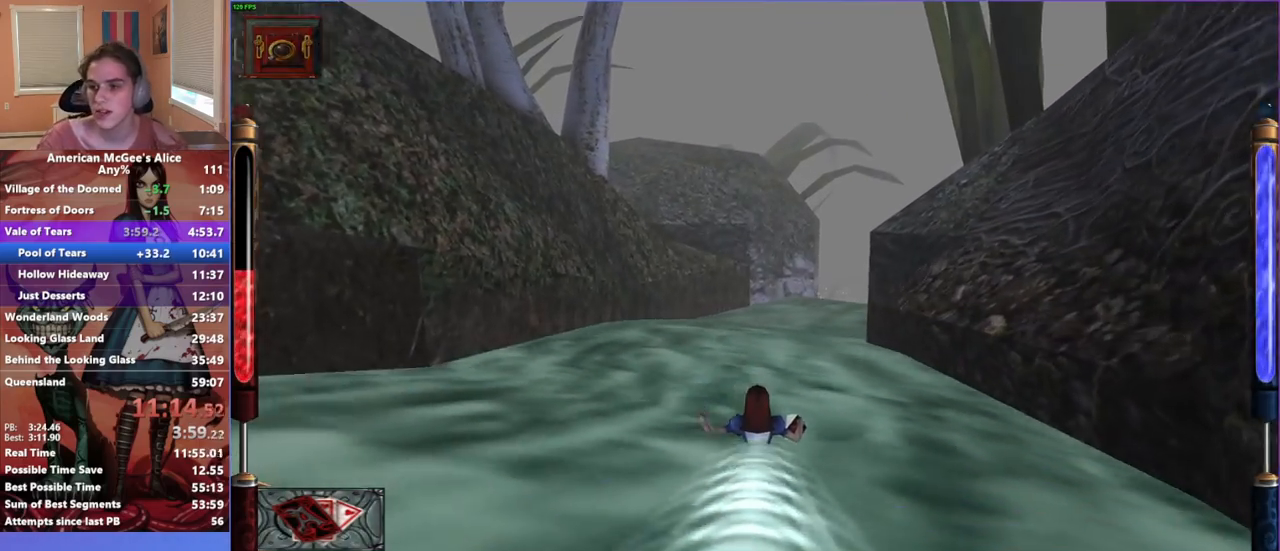
{"keys": ["space", "w"], "mouse": [], "events": []}
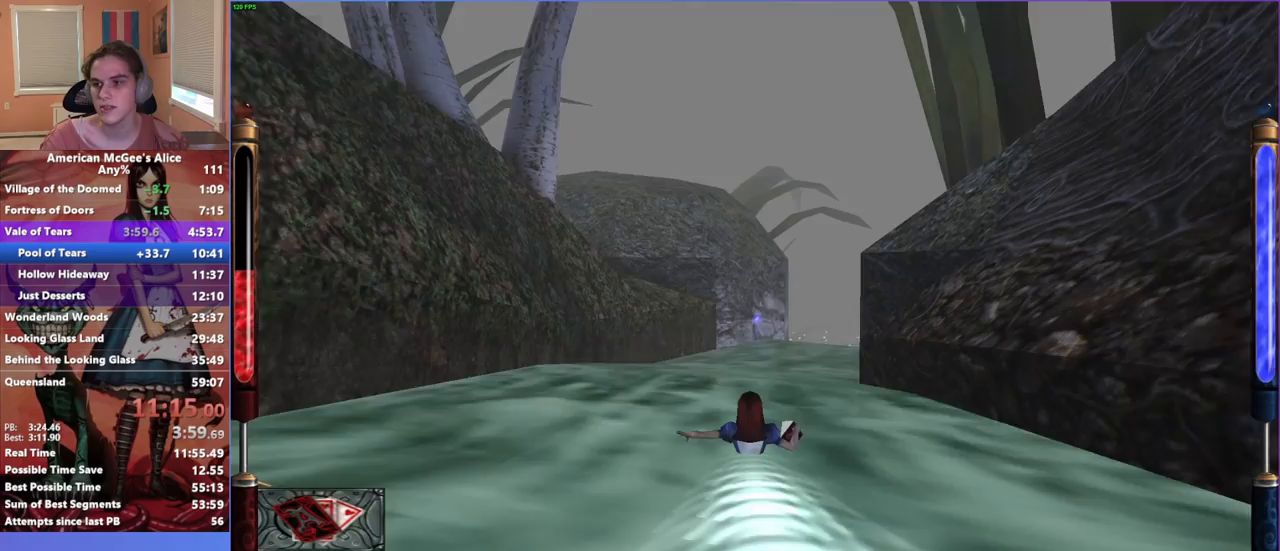
{"keys": ["space", "w"], "mouse": [], "events": []}
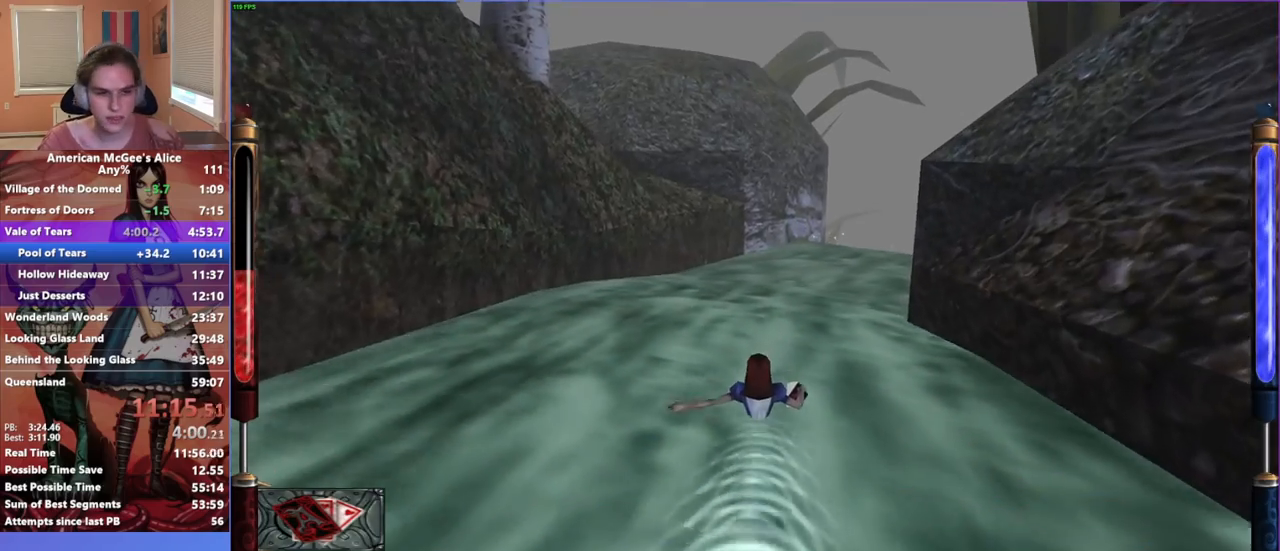
{"keys": ["space", "w"], "mouse": [], "events": []}
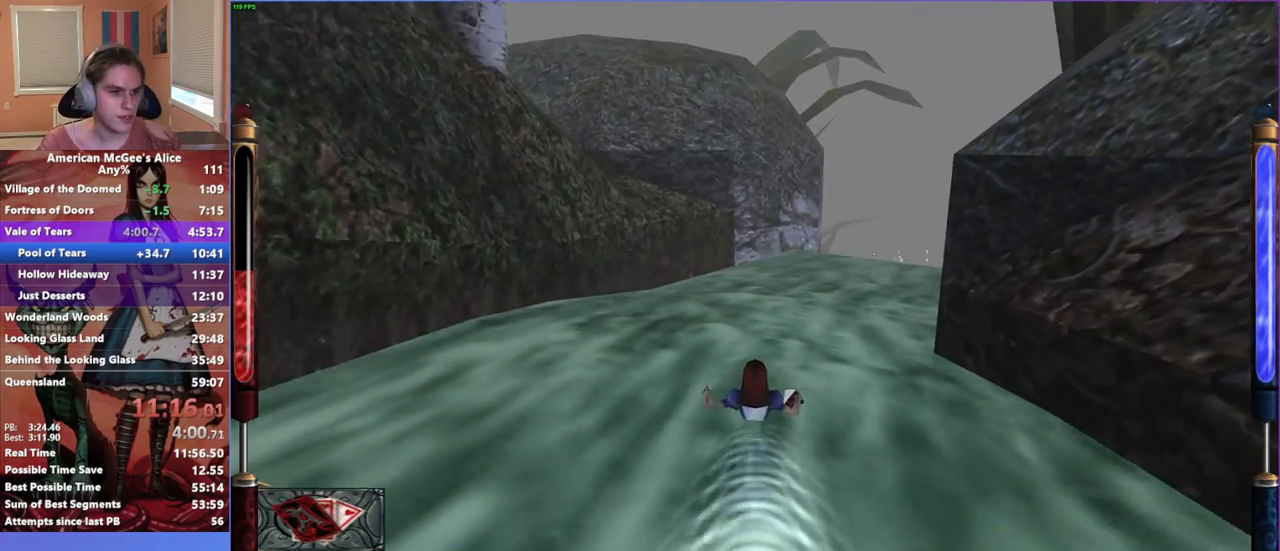
{"keys": ["space", "w"], "mouse": [], "events": []}
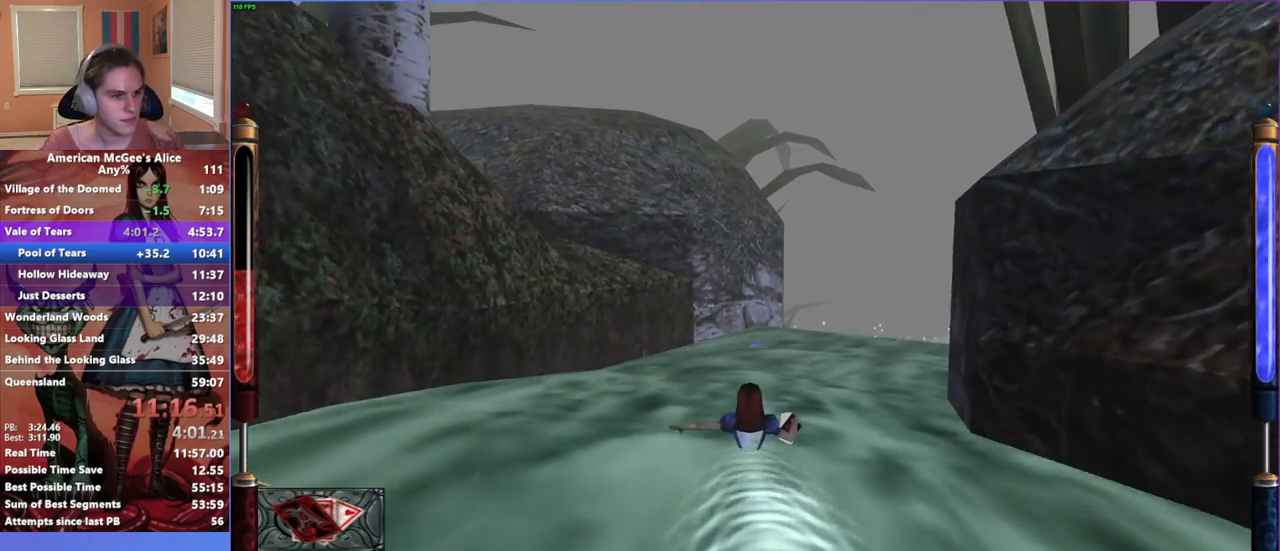
{"keys": ["space", "w"], "mouse": [], "events": []}
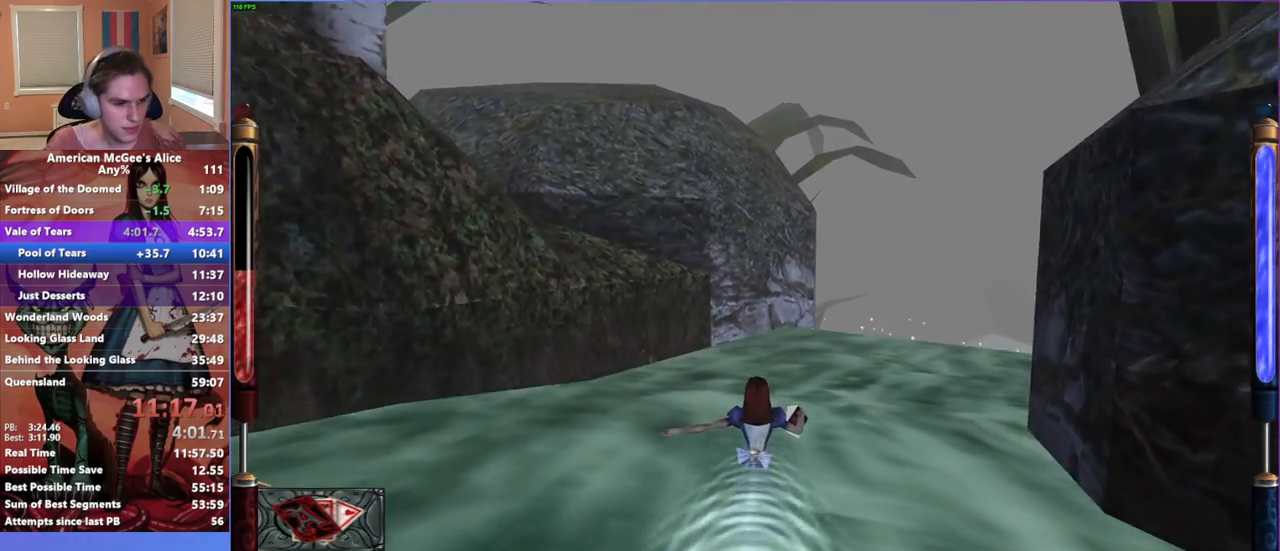
{"keys": ["space", "w"], "mouse": [], "events": []}
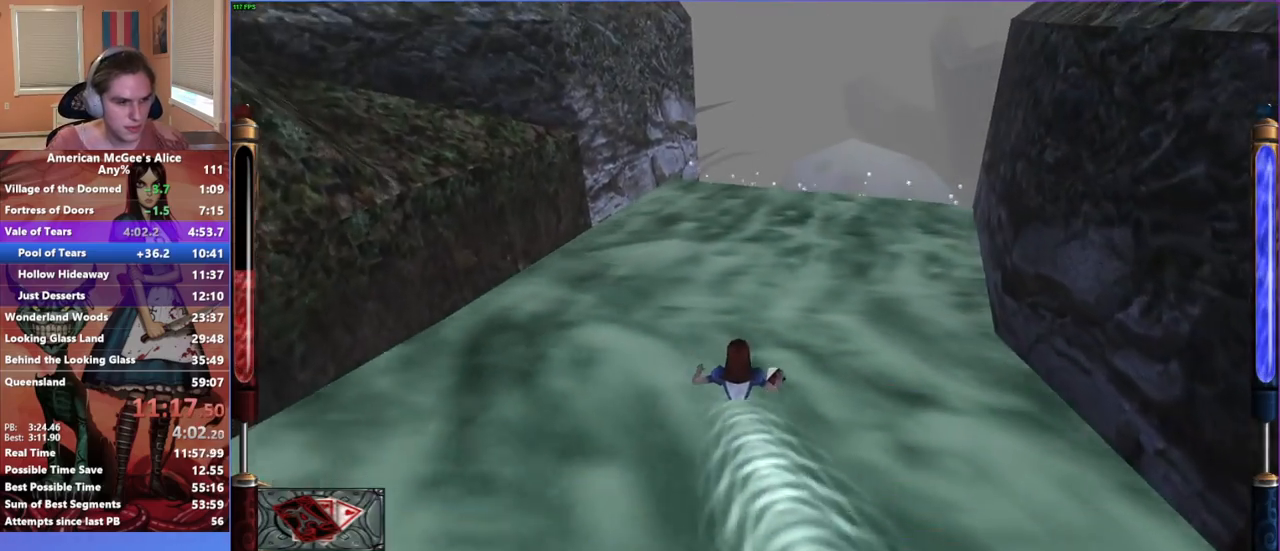
{"keys": ["space", "w"], "mouse": [], "events": []}
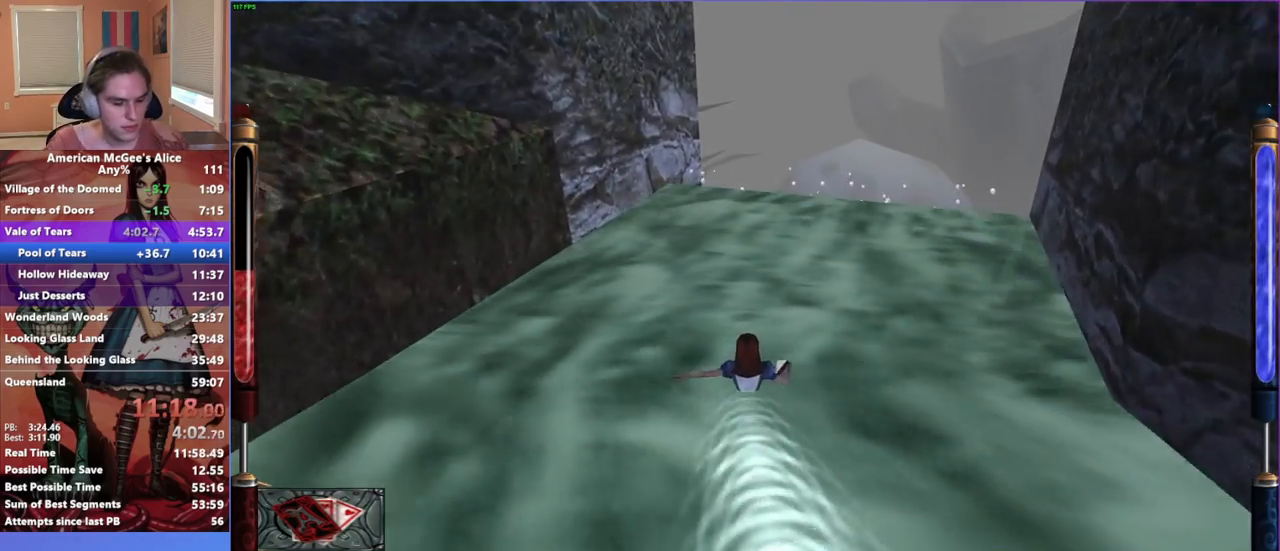
{"keys": ["space", "w"], "mouse": [], "events": []}
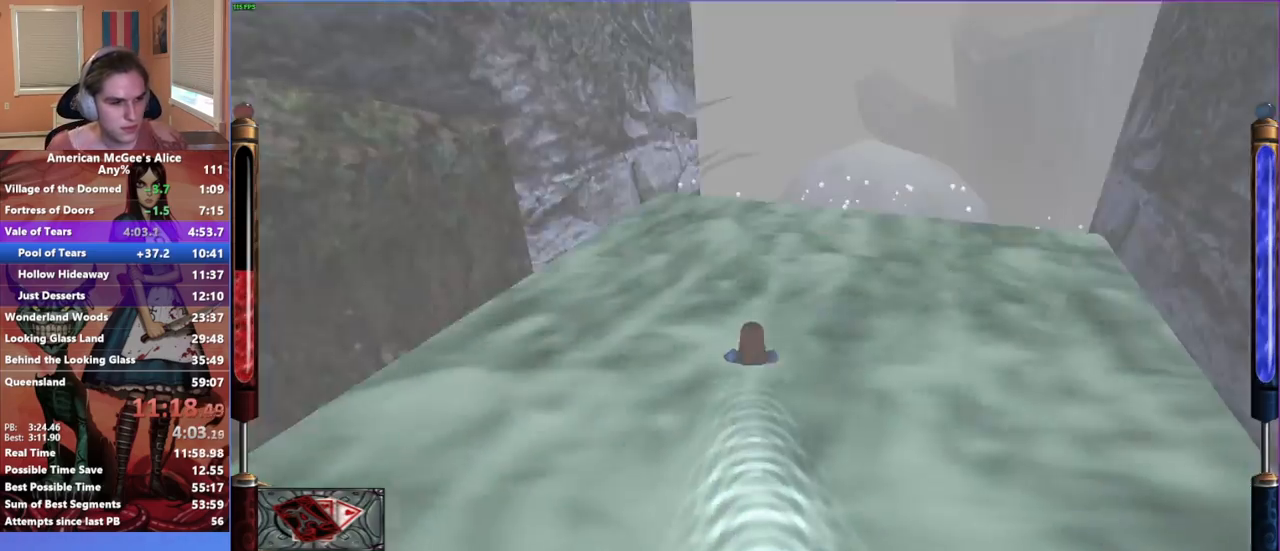
{"keys": ["w"], "mouse": [], "events": [[450, "space", "up"]]}
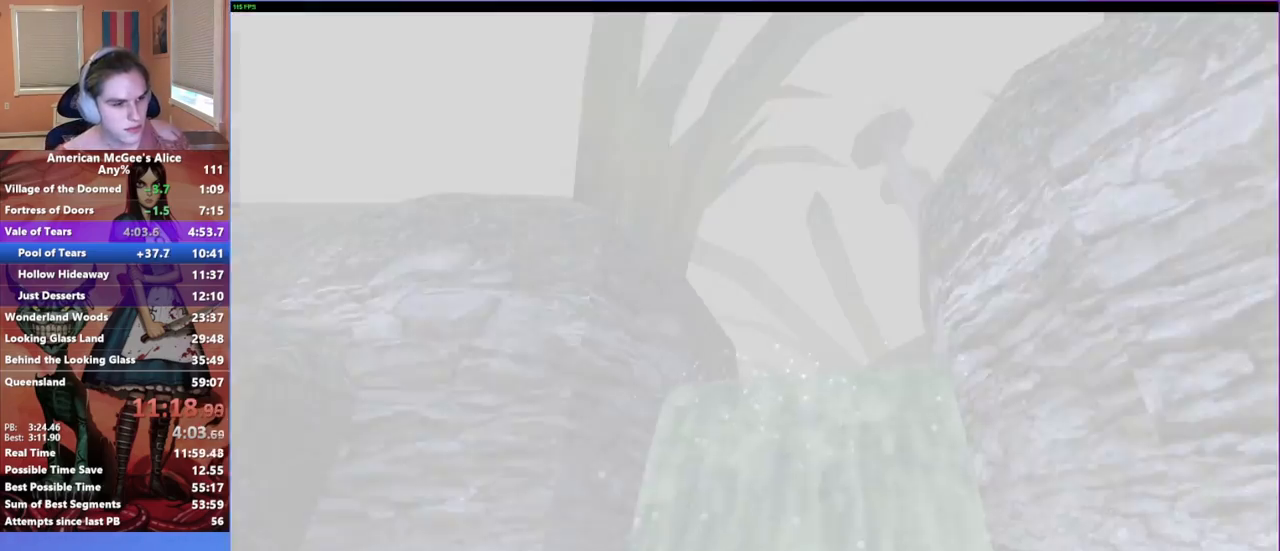
{"keys": ["d", "w"], "mouse": [], "events": [[83, "d", "down"]]}
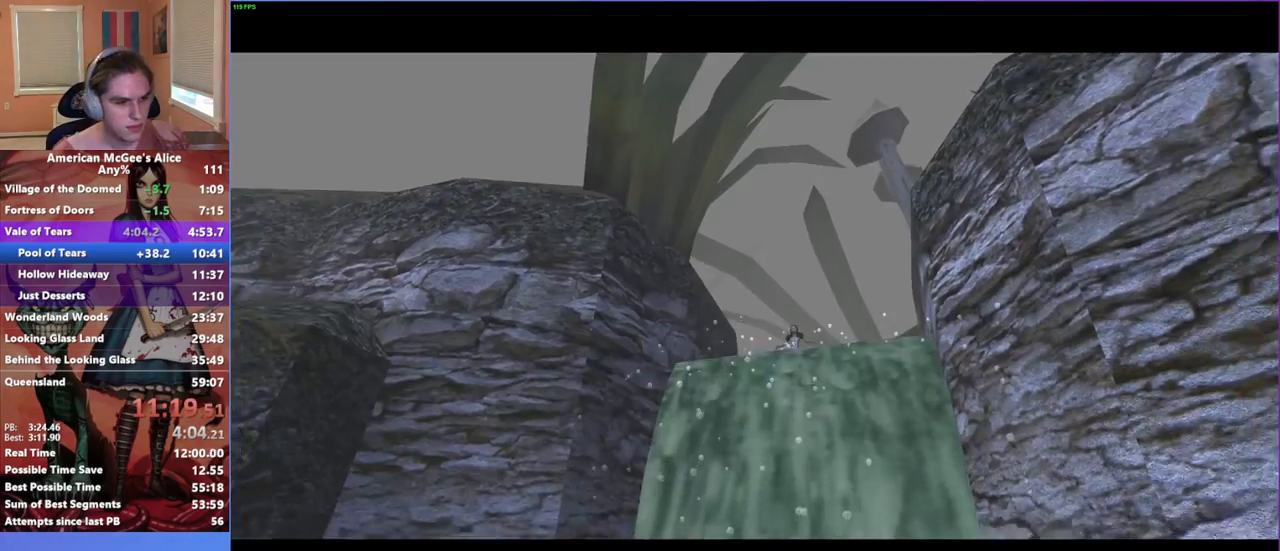
{"keys": ["d", "w"], "mouse": [], "events": []}
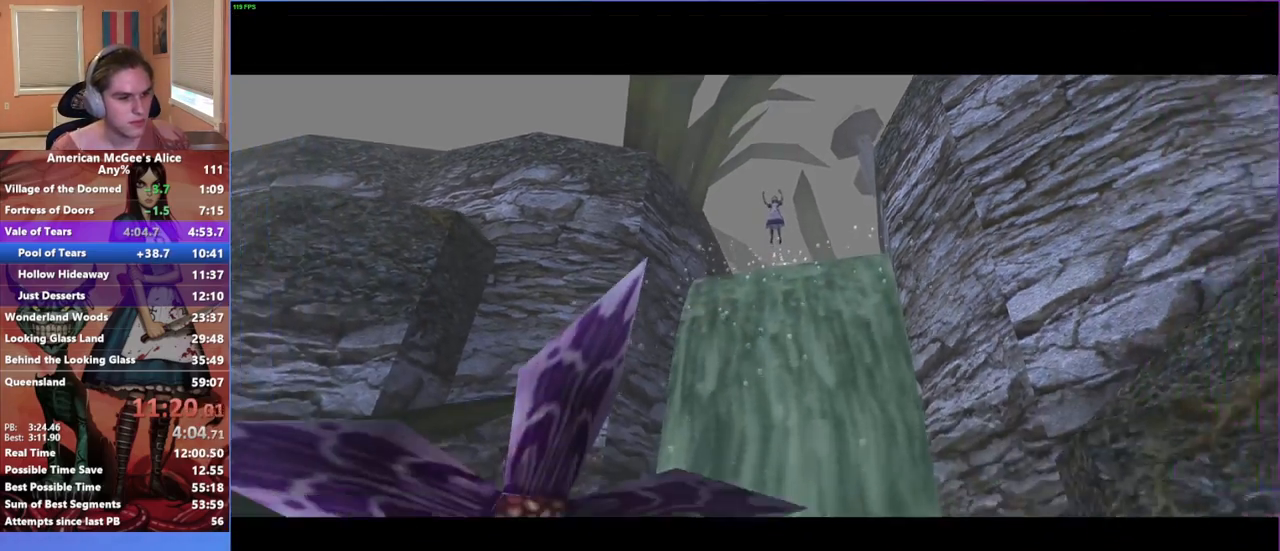
{"keys": ["d", "w"], "mouse": [], "events": []}
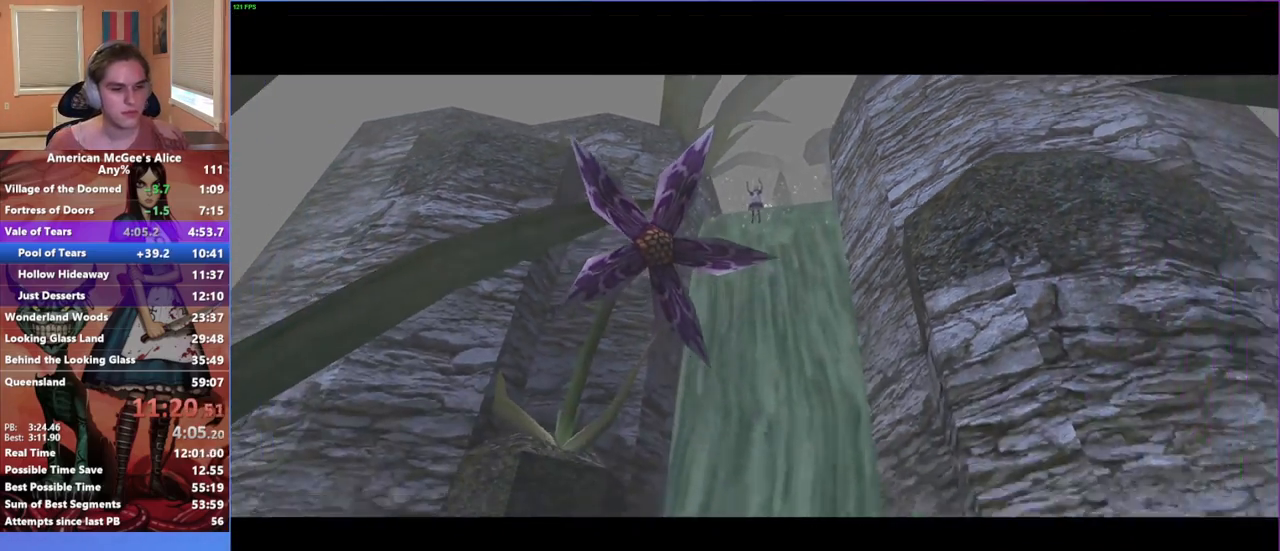
{"keys": ["d", "w"], "mouse": [], "events": []}
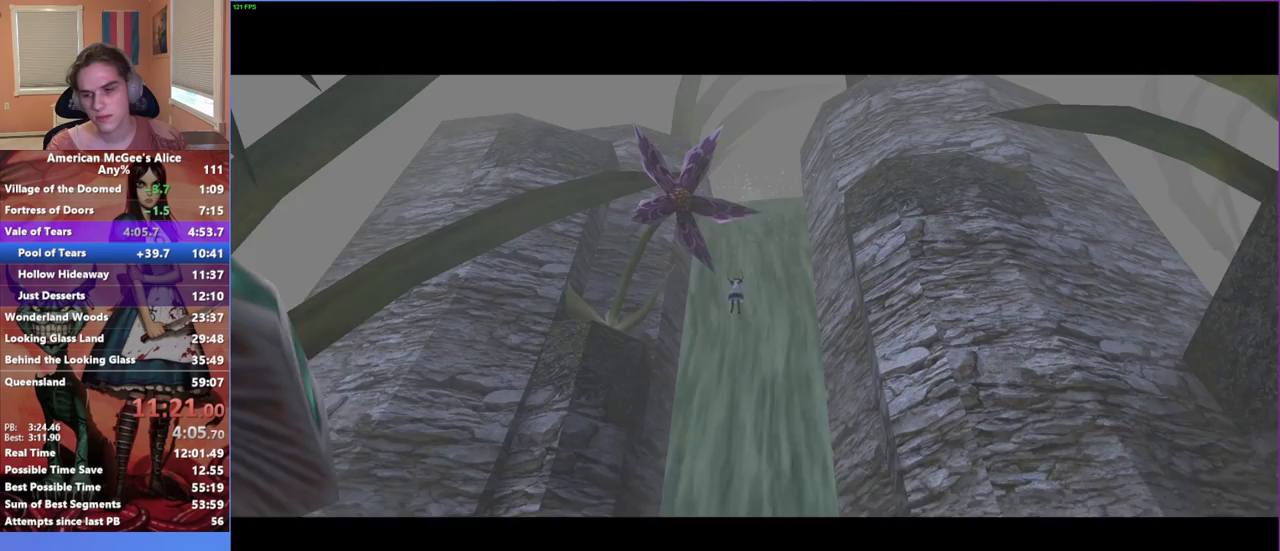
{"keys": ["d", "w"], "mouse": [], "events": []}
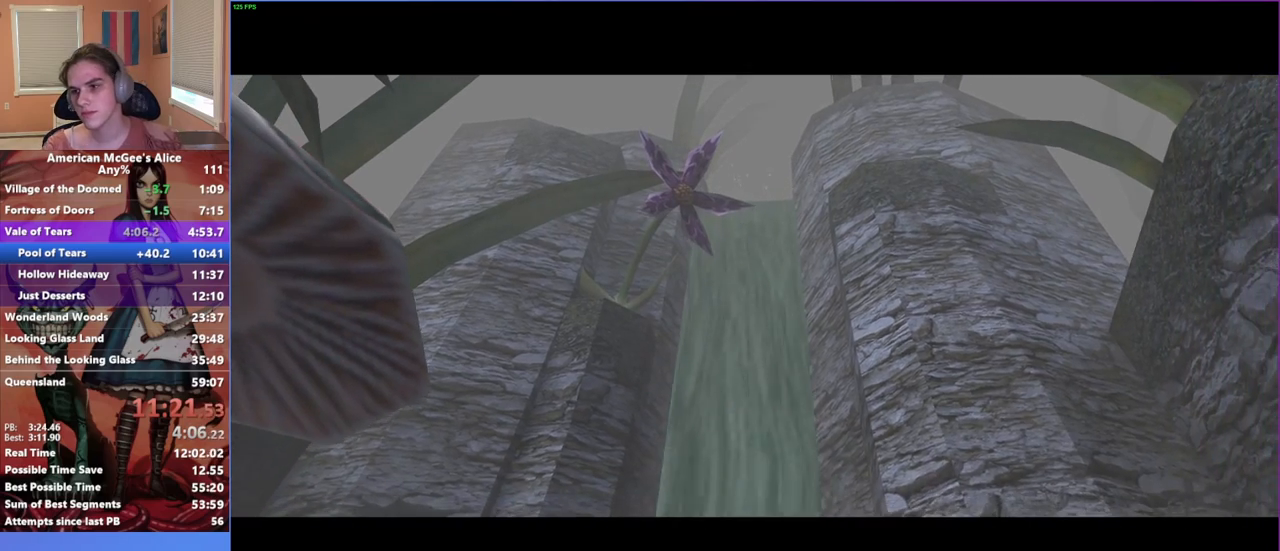
{"keys": ["d", "w"], "mouse": [], "events": []}
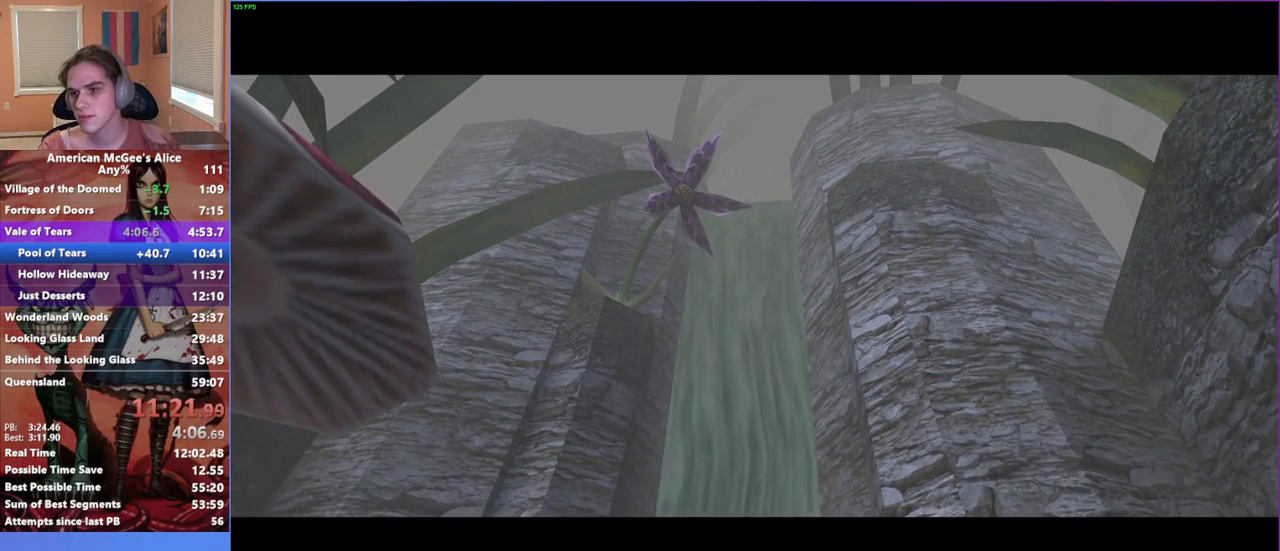
{"keys": ["d", "w"], "mouse": [], "events": []}
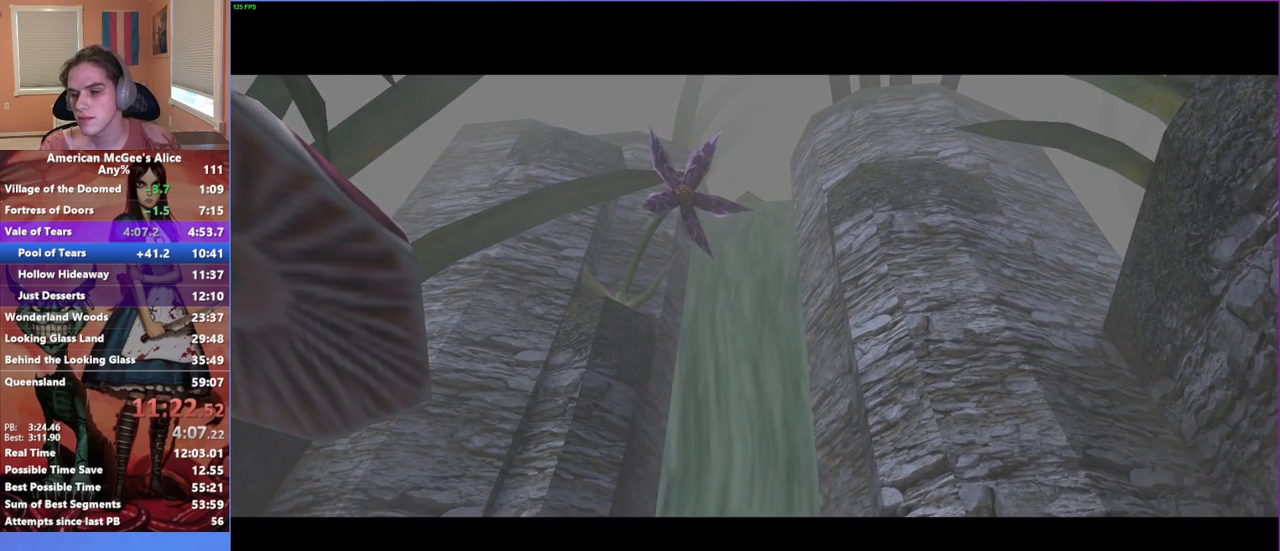
{"keys": ["d", "w"], "mouse": [], "events": []}
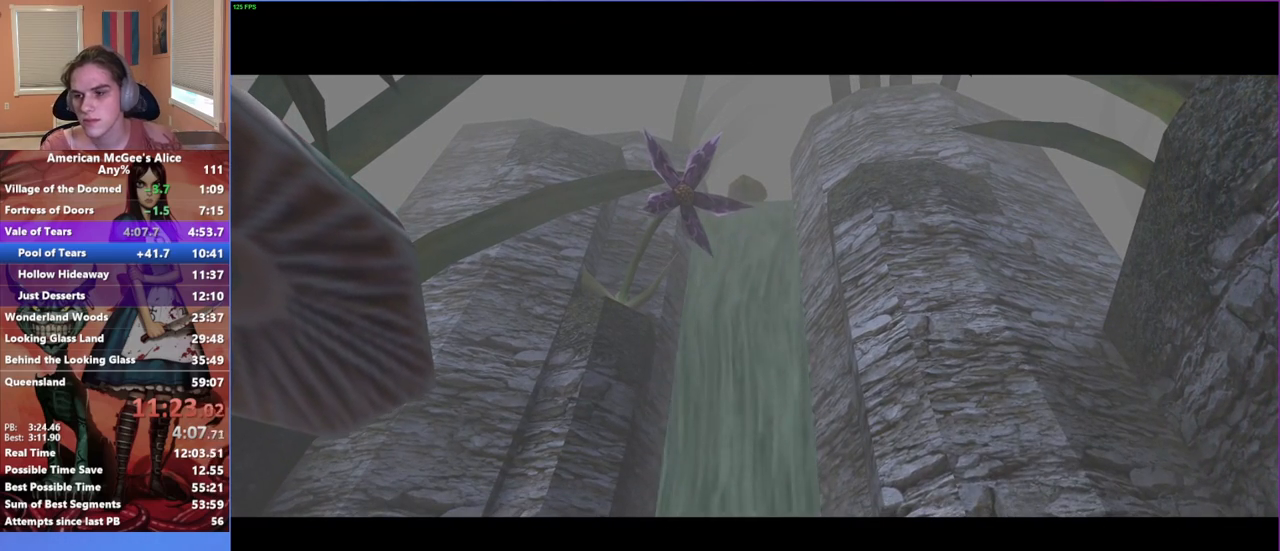
{"keys": ["d", "w"], "mouse": [], "events": []}
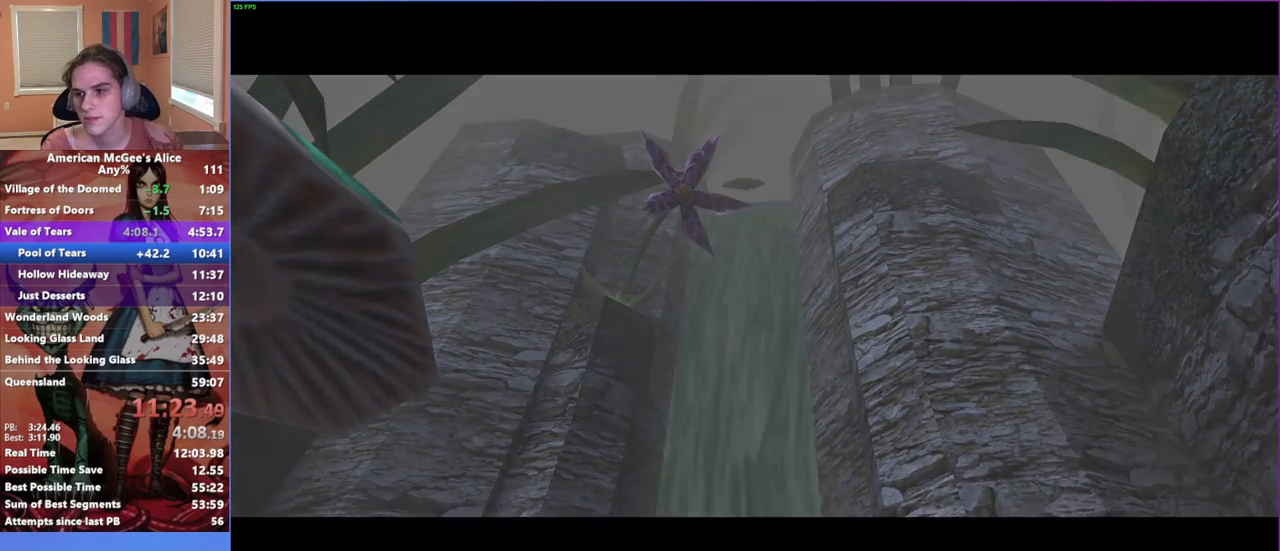
{"keys": ["d", "w"], "mouse": [], "events": []}
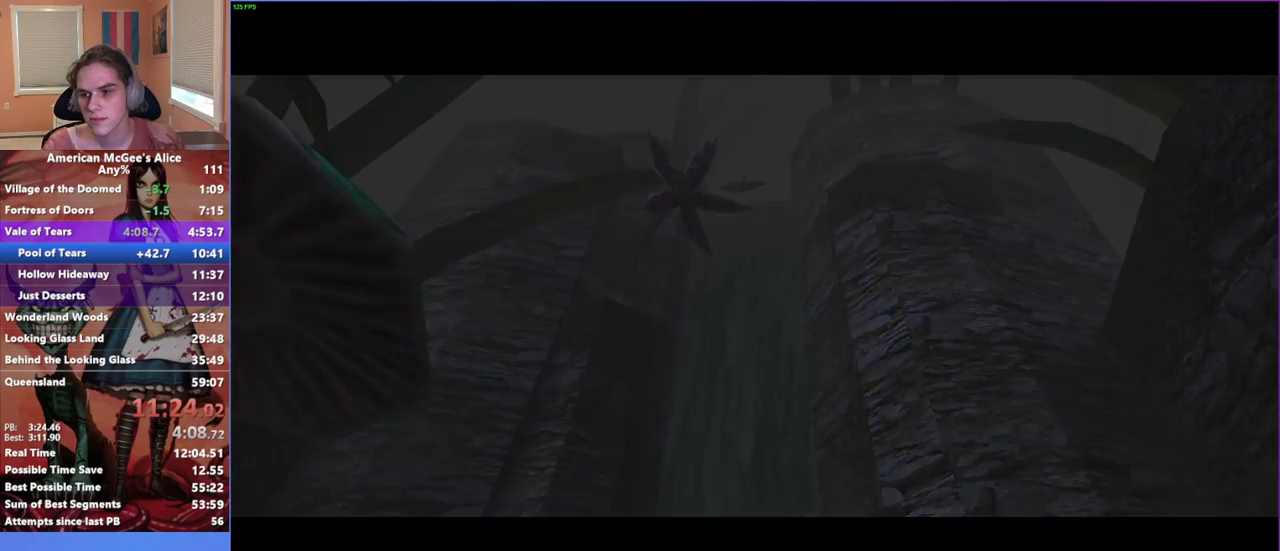
{"keys": ["d", "w"], "mouse": [], "events": []}
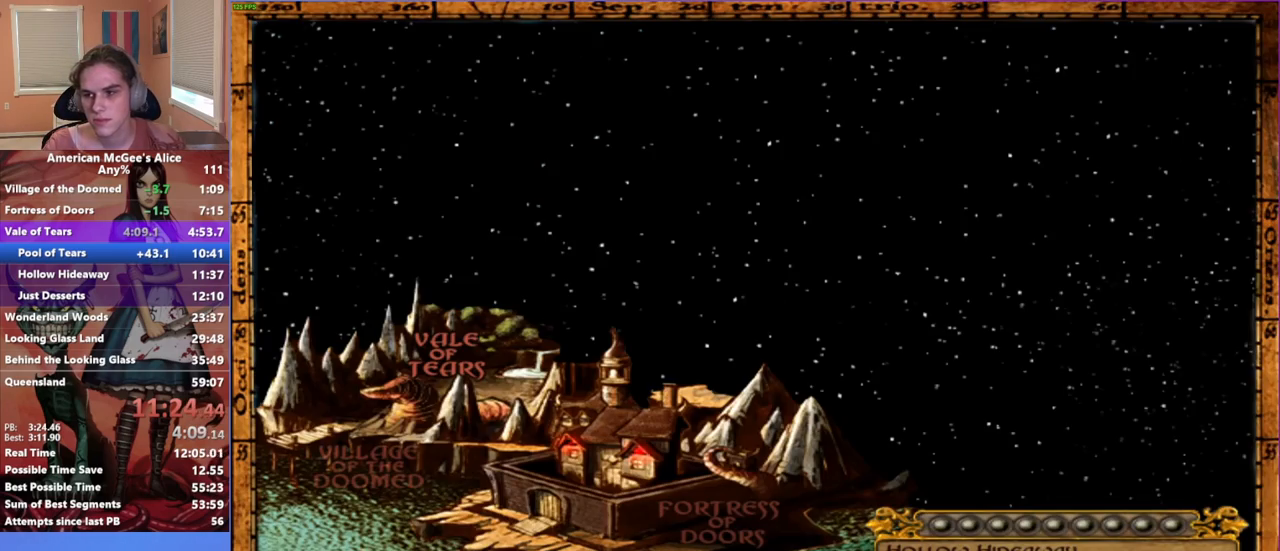
{"keys": ["d", "w"], "mouse": [], "events": []}
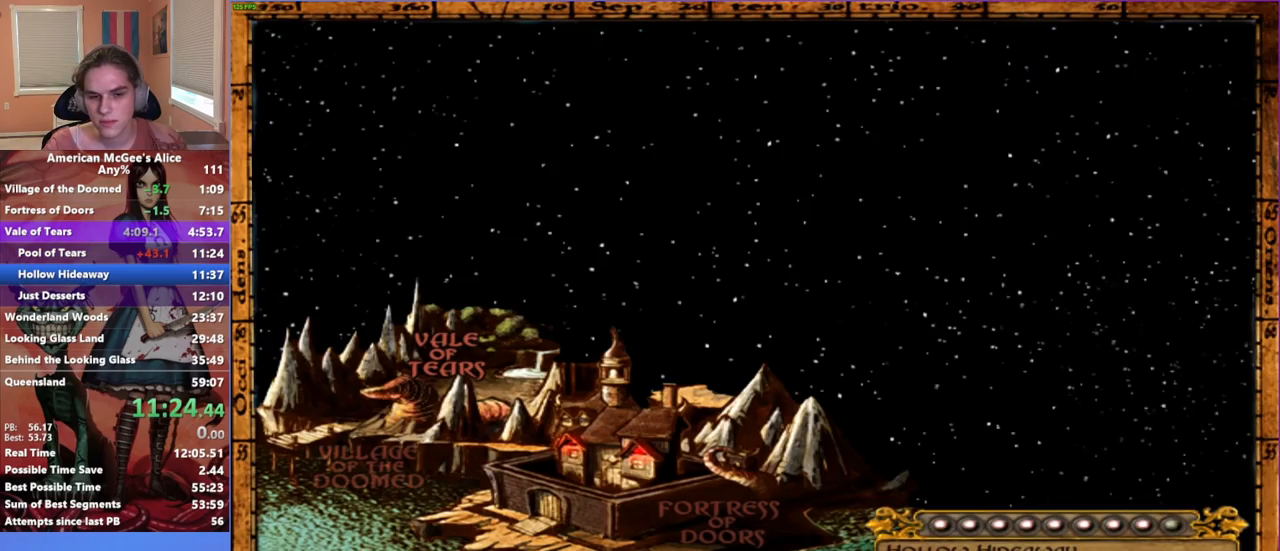
{"keys": ["d", "w"], "mouse": [], "events": []}
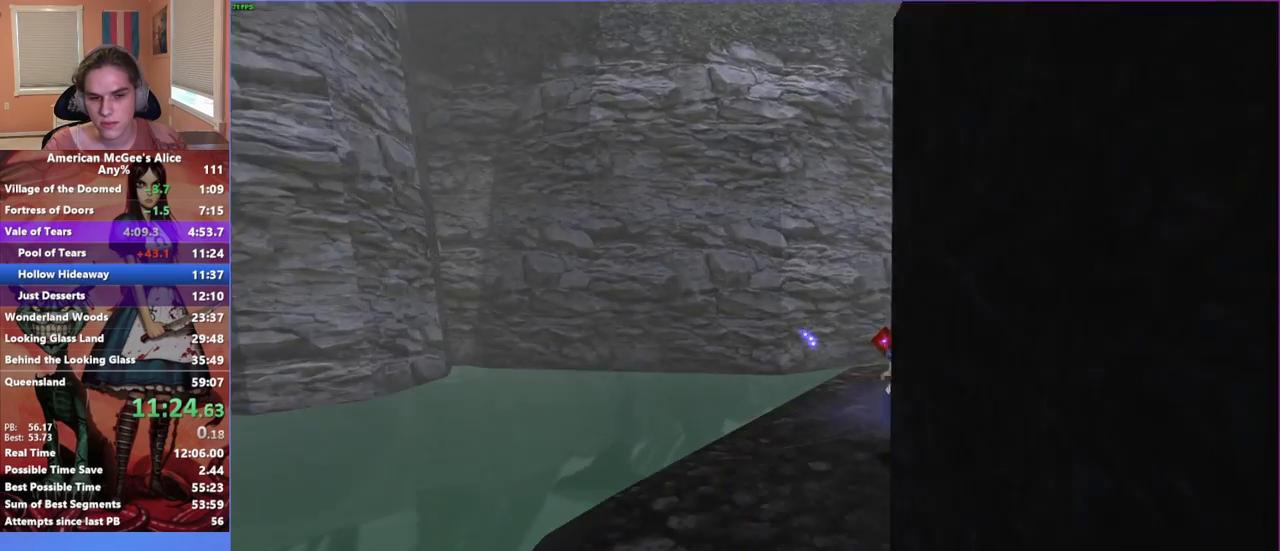
{"keys": ["w"], "mouse": [], "events": [[133, "d", "up"], [183, "a", "down"], [317, "a", "up"]]}
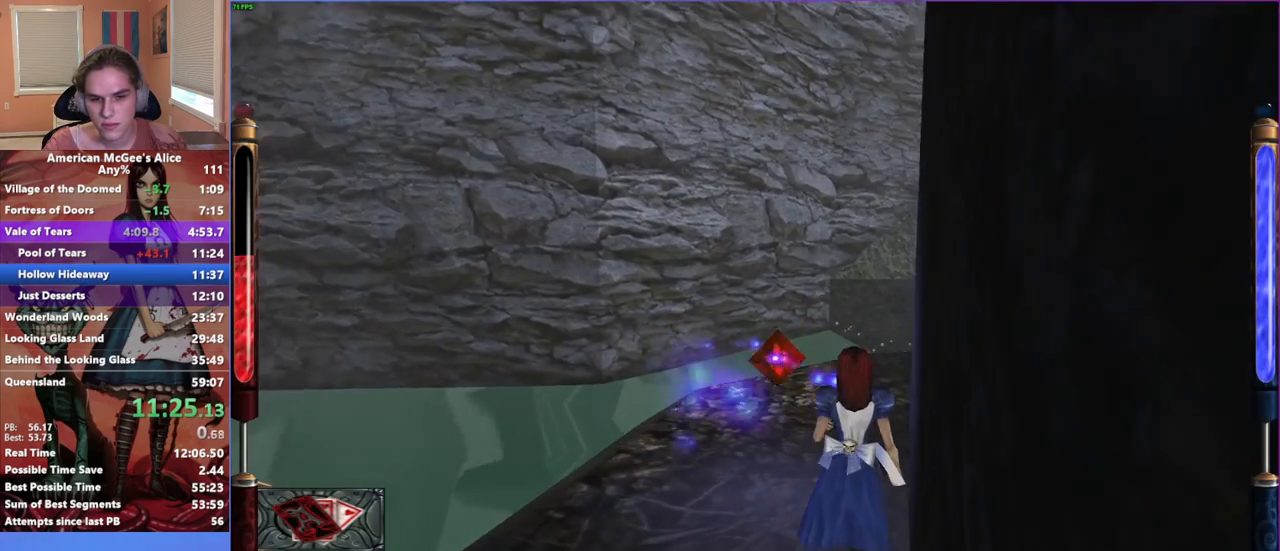
{"keys": ["w"], "mouse": [], "events": [[117, "mouse_mb5", "down"], [250, "mouse_mb5", "up"]]}